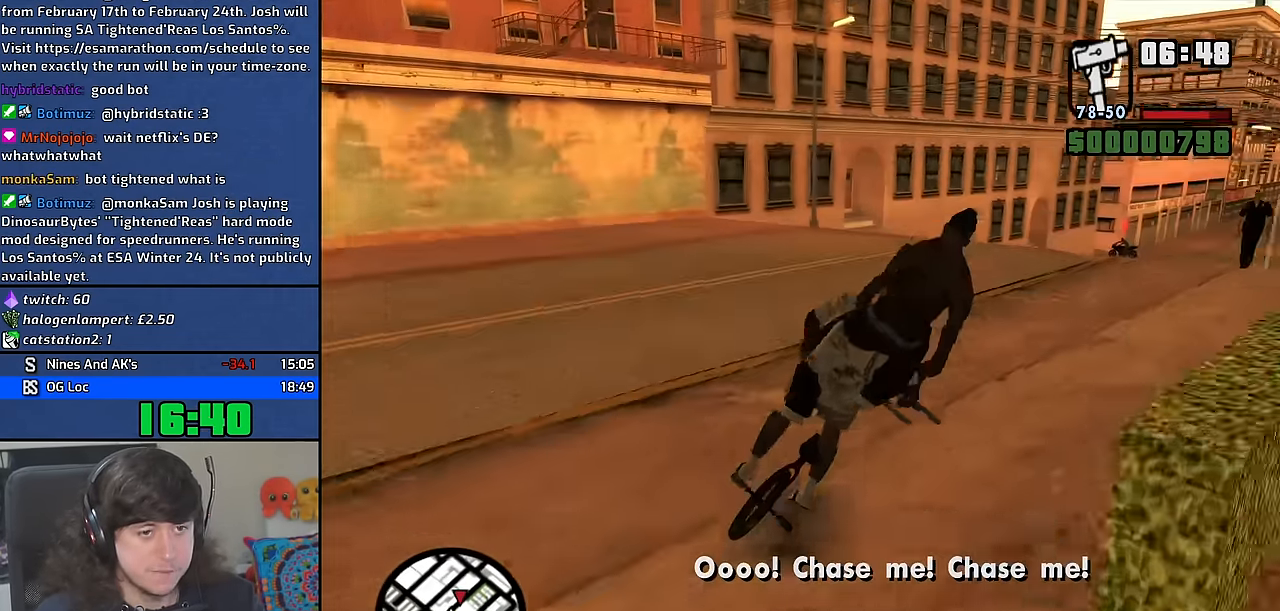
Gameplay with keyboard and mouse; each line is a JSON object with the keys and mouse buttons held at the frame after it. "events" lists presses ("down") and releases ("up") of "1", "2", "3", "4", "5", "6", "8", "a", "alt", "b", "c", "ctrl", "d", "down", "e", "escape", "f", "f1", "f2", "f3", "g", "h", "left", "n", "num2", "q", "r", "right", "s", "shift", "space", "t", "tab", "up", "v", "w", "x", "y", "z", "mouse_wheel" and "mouse_right" between this image and that frame as [ms after this image, input, new state], when the widget could be followed in between. "mouse_wheel", "mouse_right" = the "wheel", "right" buttons of the "mouse" list. No other keys are recorded. "wheel" means that the mouse wheel is clicked or scrolled. Mouse movement is not recorded. Not read: other_keys.
{"keys": [], "mouse": [], "events": [[66, "w", "up"], [166, "d", "down"], [183, "w", "down"], [283, "w", "up"], [300, "d", "up"], [400, "w", "down"], [466, "w", "up"]]}
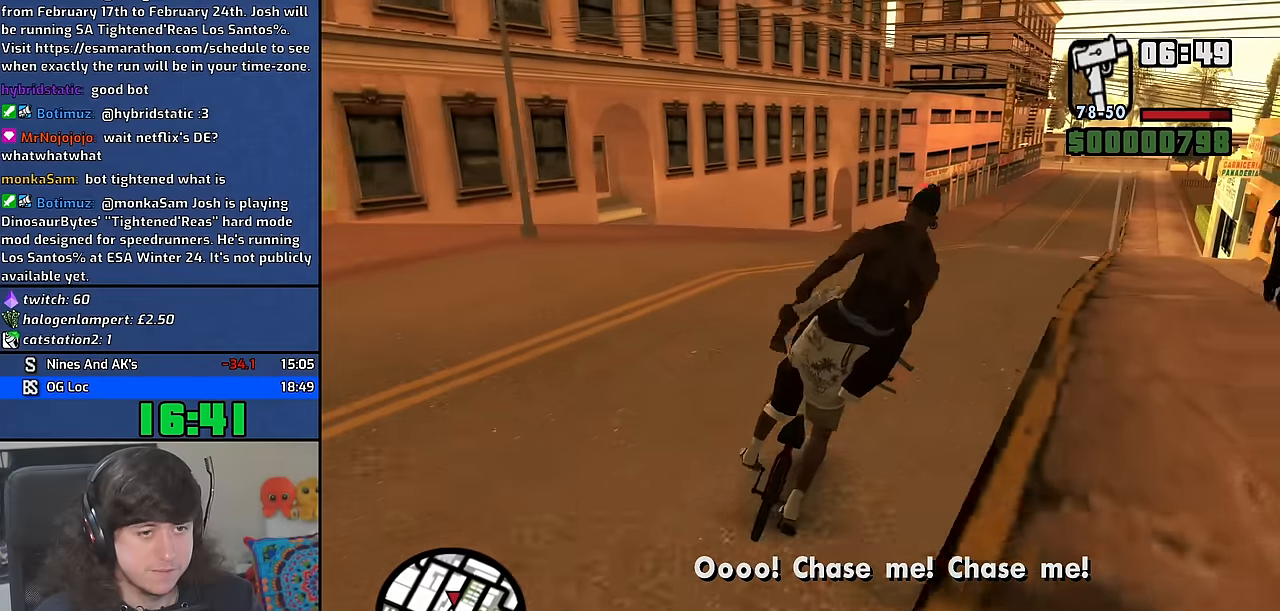
{"keys": ["w"], "mouse": [], "events": [[83, "w", "down"], [166, "w", "up"], [233, "d", "down"], [300, "w", "down"], [350, "w", "up"], [383, "d", "up"], [466, "w", "down"]]}
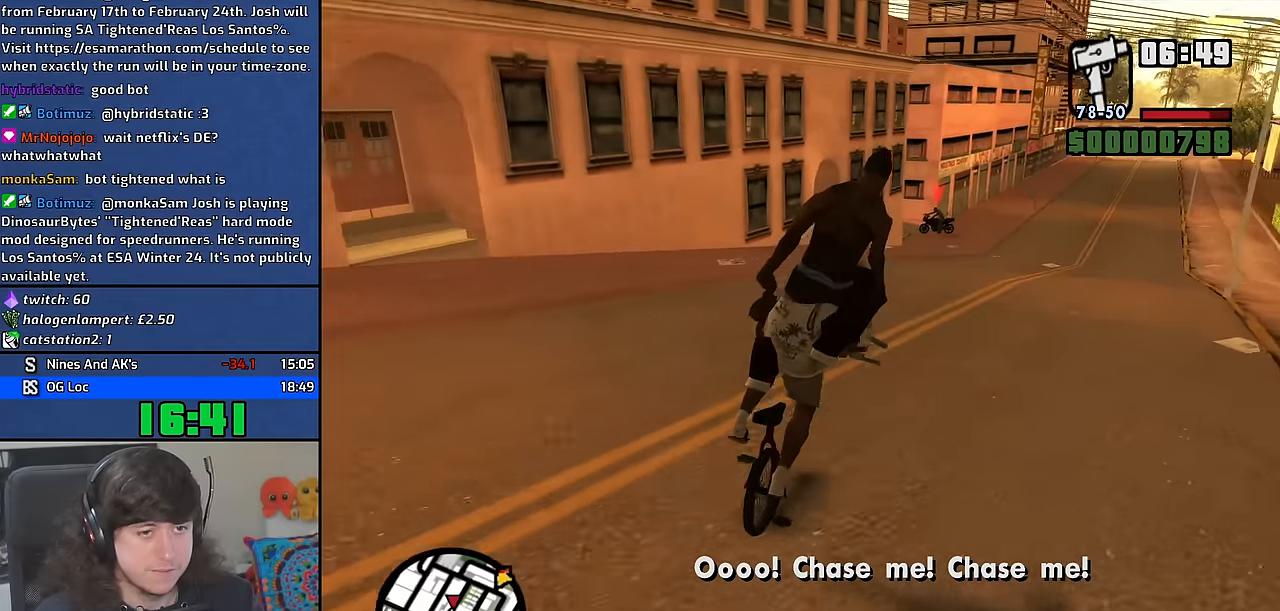
{"keys": [], "mouse": [], "events": [[50, "w", "up"], [166, "d", "down"], [183, "w", "down"], [233, "d", "up"], [233, "w", "up"], [350, "w", "down"], [433, "w", "up"]]}
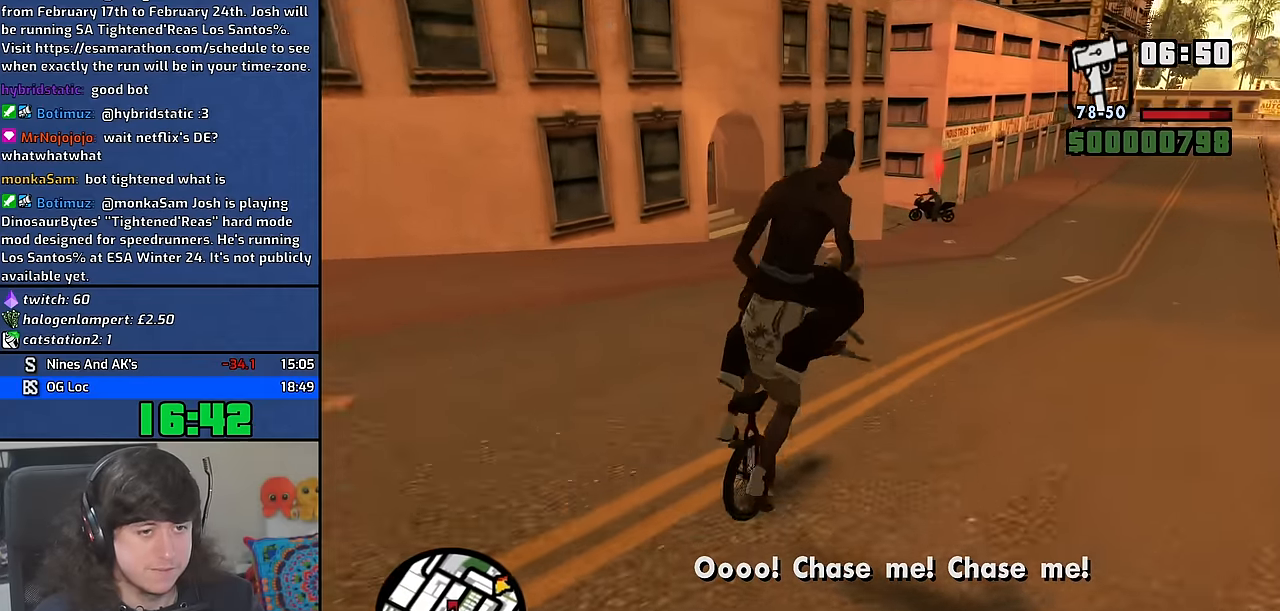
{"keys": ["a"], "mouse": [], "events": [[33, "w", "down"], [116, "w", "up"], [200, "a", "down"], [366, "a", "up"], [450, "a", "down"]]}
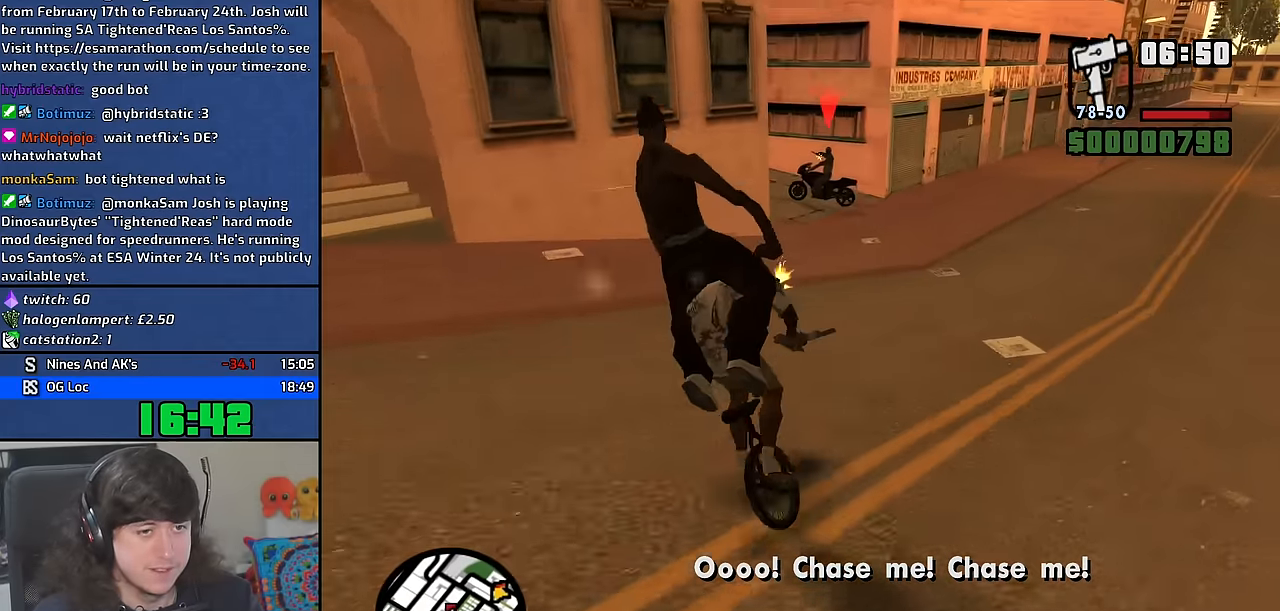
{"keys": ["a"], "mouse": [], "events": [[83, "space", "down"], [216, "space", "up"]]}
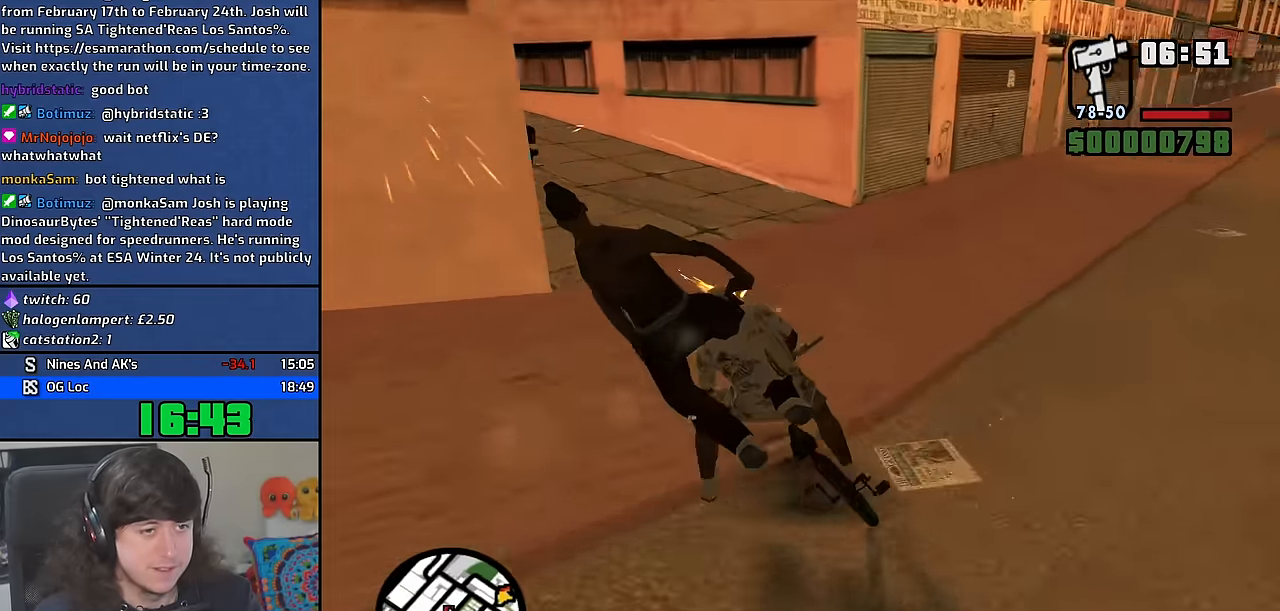
{"keys": ["a"], "mouse": [], "events": [[166, "w", "down"], [250, "w", "up"], [366, "w", "down"], [466, "w", "up"]]}
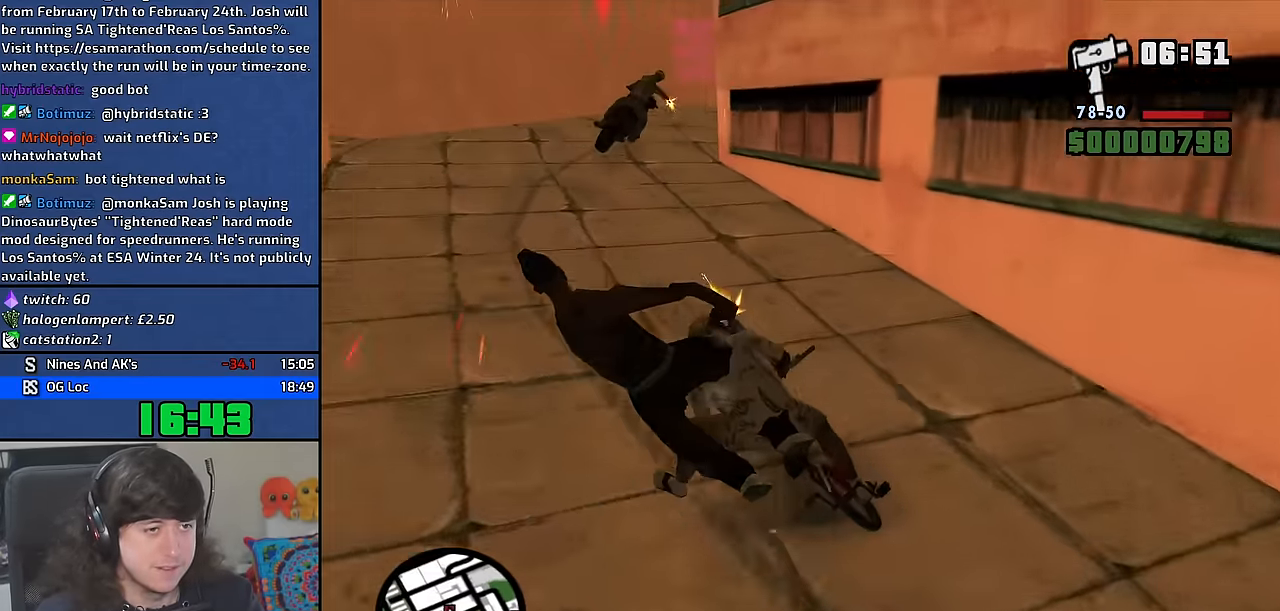
{"keys": ["d", "space"], "mouse": [], "events": [[16, "a", "up"], [250, "d", "down"], [417, "space", "down"]]}
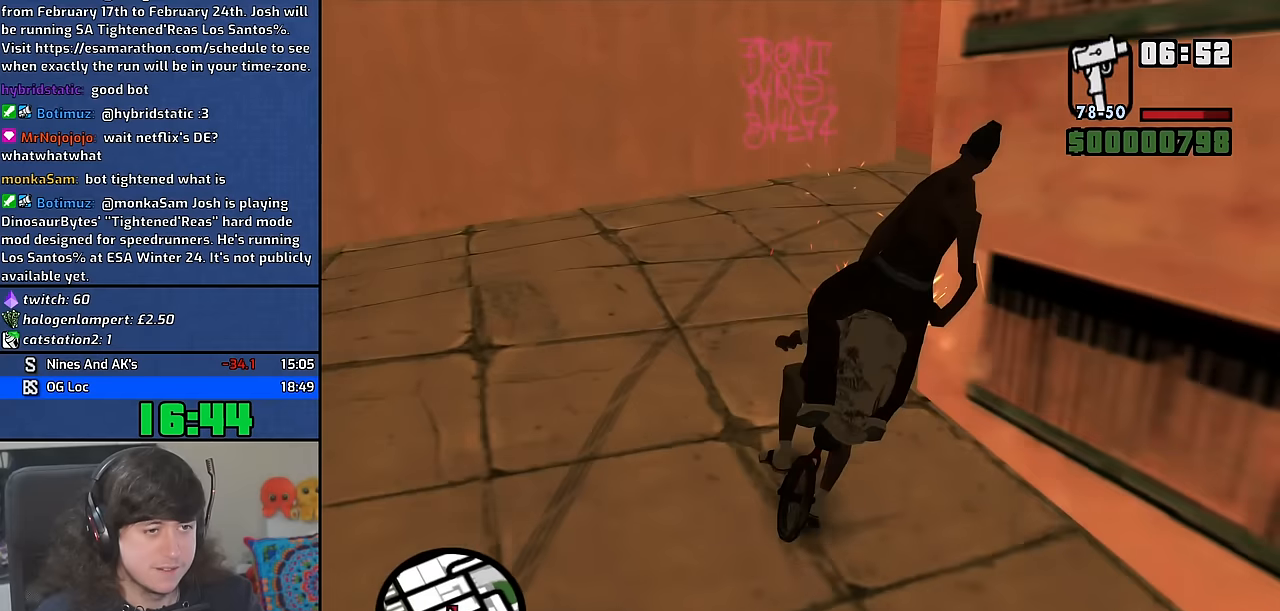
{"keys": ["a", "w"], "mouse": [], "events": [[17, "space", "up"], [283, "d", "up"], [317, "a", "down"], [500, "w", "down"]]}
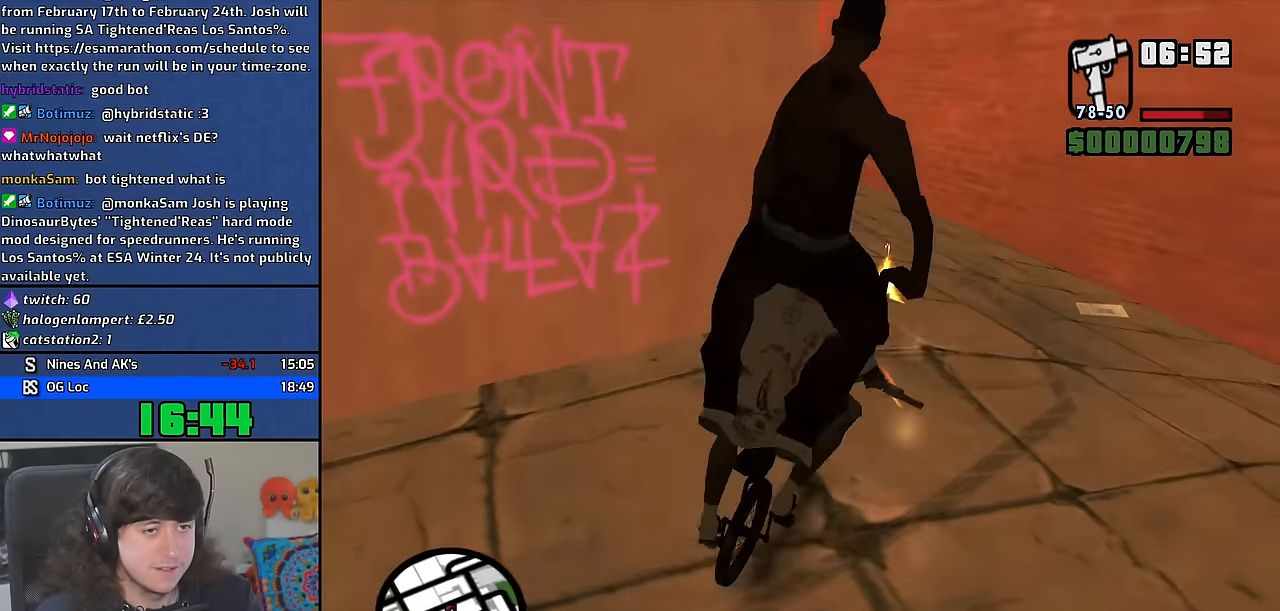
{"keys": ["w"], "mouse": [], "events": [[100, "w", "up"], [150, "a", "up"], [283, "a", "down"], [333, "w", "down"], [383, "a", "up"], [383, "w", "up"], [500, "w", "down"]]}
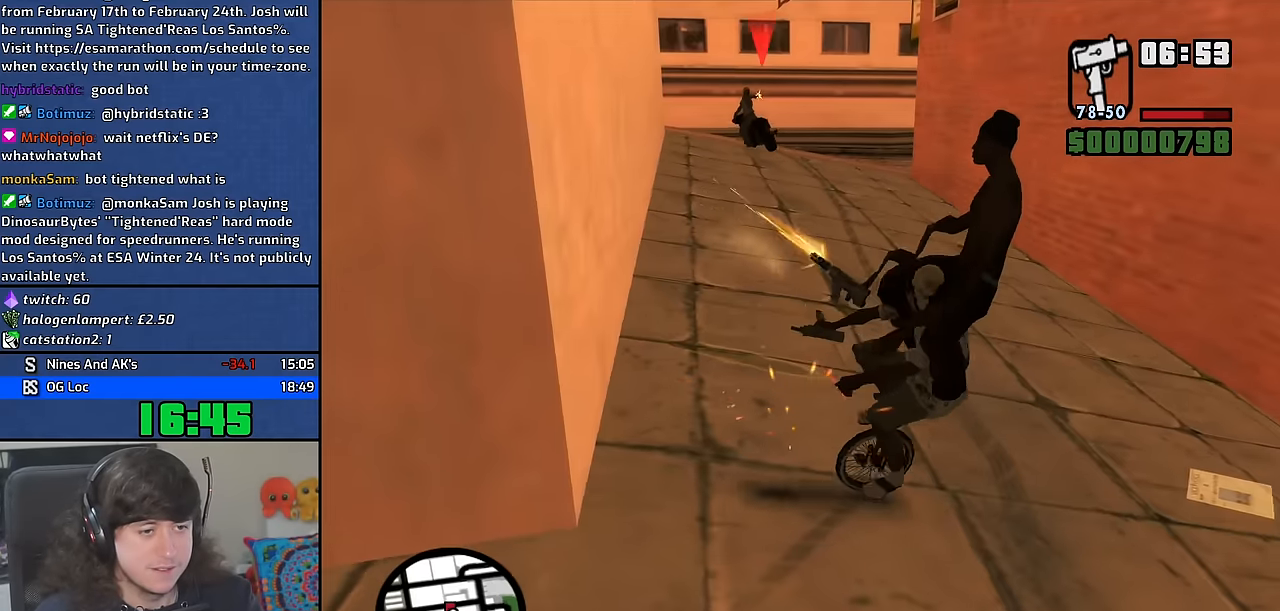
{"keys": ["a"], "mouse": [], "events": [[17, "a", "down"], [83, "w", "up"], [217, "w", "down"], [467, "w", "up"]]}
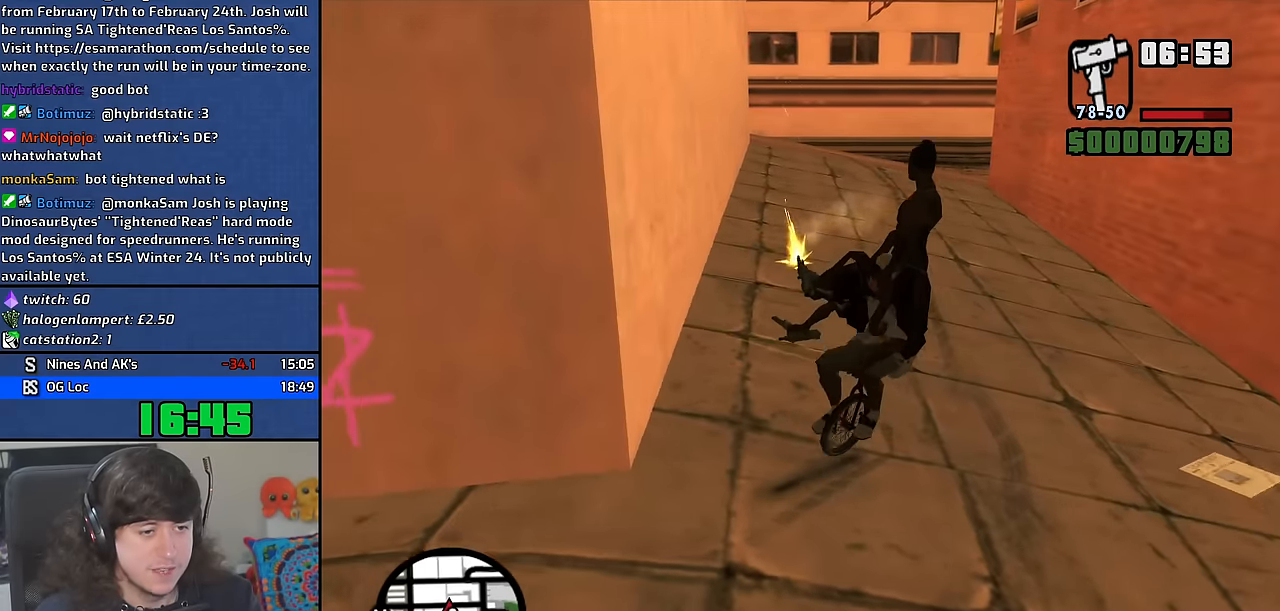
{"keys": ["5", "a"], "mouse": [], "events": [[67, "w", "down"], [183, "w", "up"], [267, "5", "down"], [283, "w", "down"], [367, "w", "up"]]}
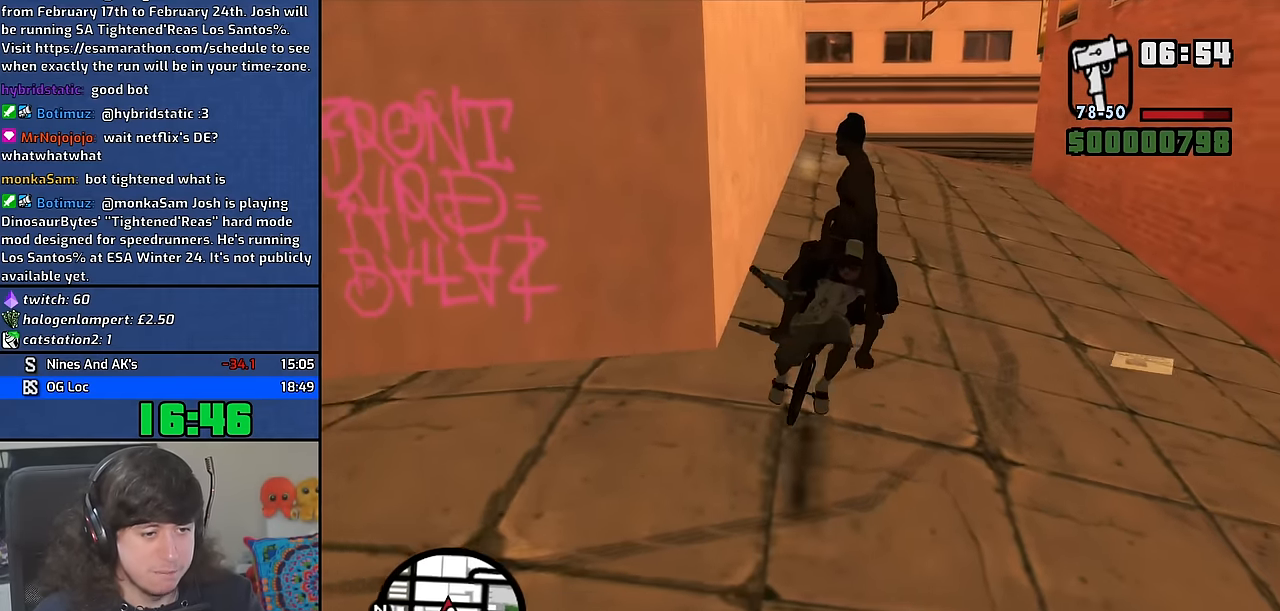
{"keys": ["5", "a"], "mouse": [], "events": []}
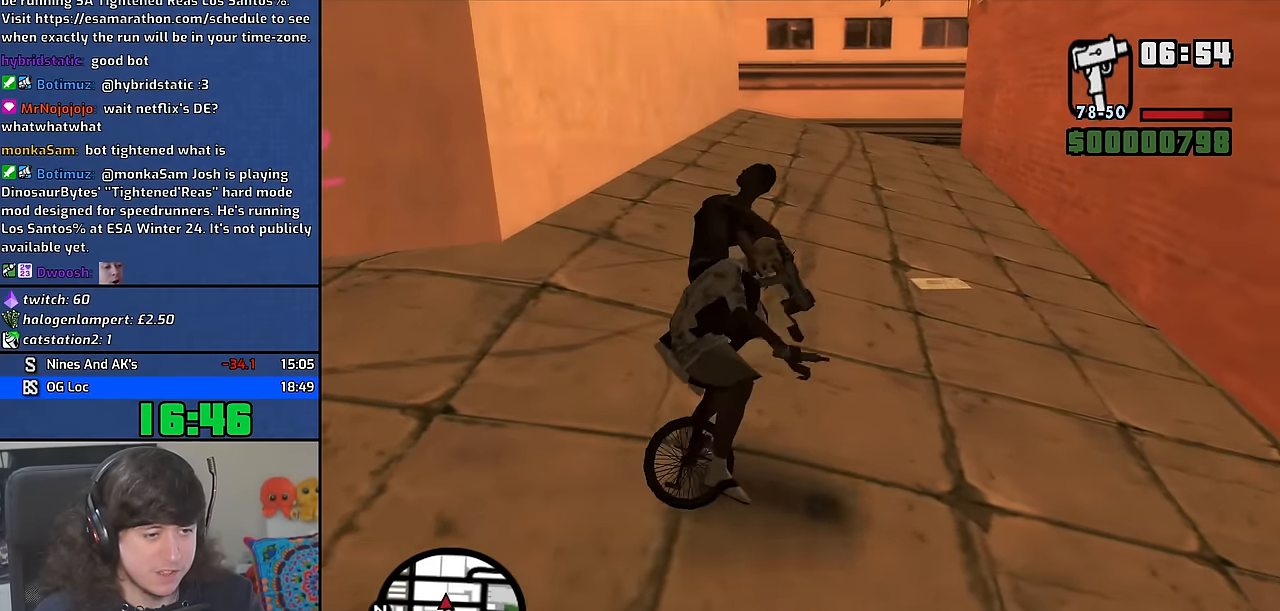
{"keys": ["a", "w"], "mouse": [], "events": [[83, "5", "up"], [183, "w", "down"], [283, "w", "up"], [333, "a", "up"], [350, "a", "down"], [383, "w", "down"]]}
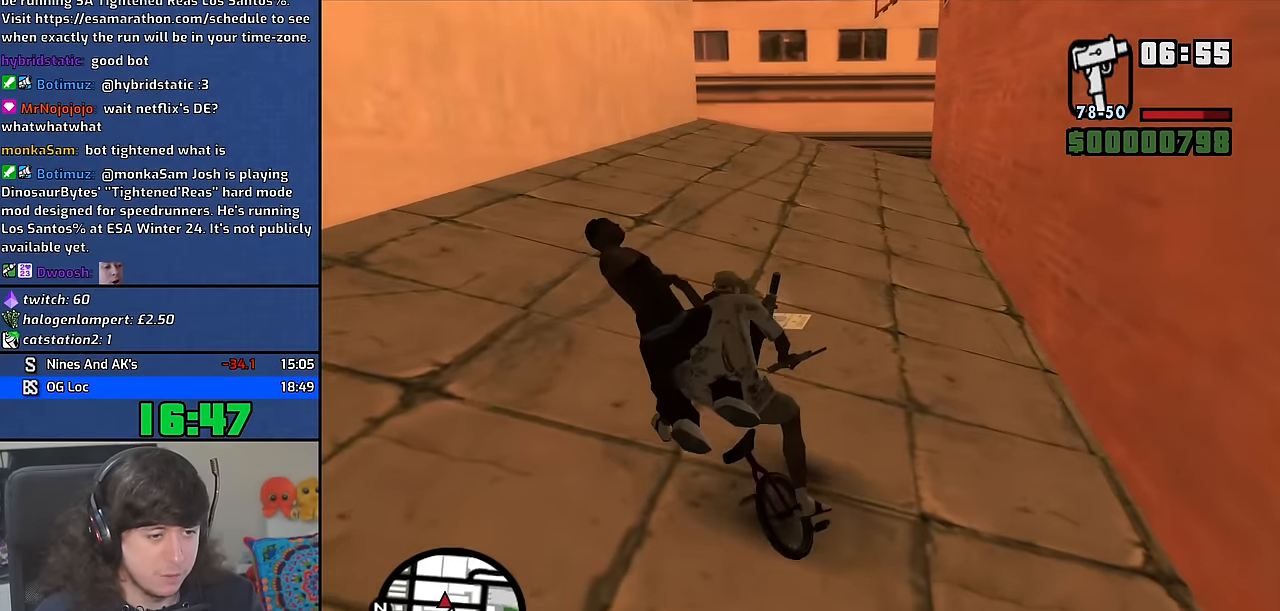
{"keys": ["d", "w"], "mouse": [], "events": [[17, "w", "up"], [133, "w", "down"], [167, "a", "up"], [200, "w", "up"], [300, "d", "down"], [300, "w", "down"], [367, "w", "up"], [483, "w", "down"]]}
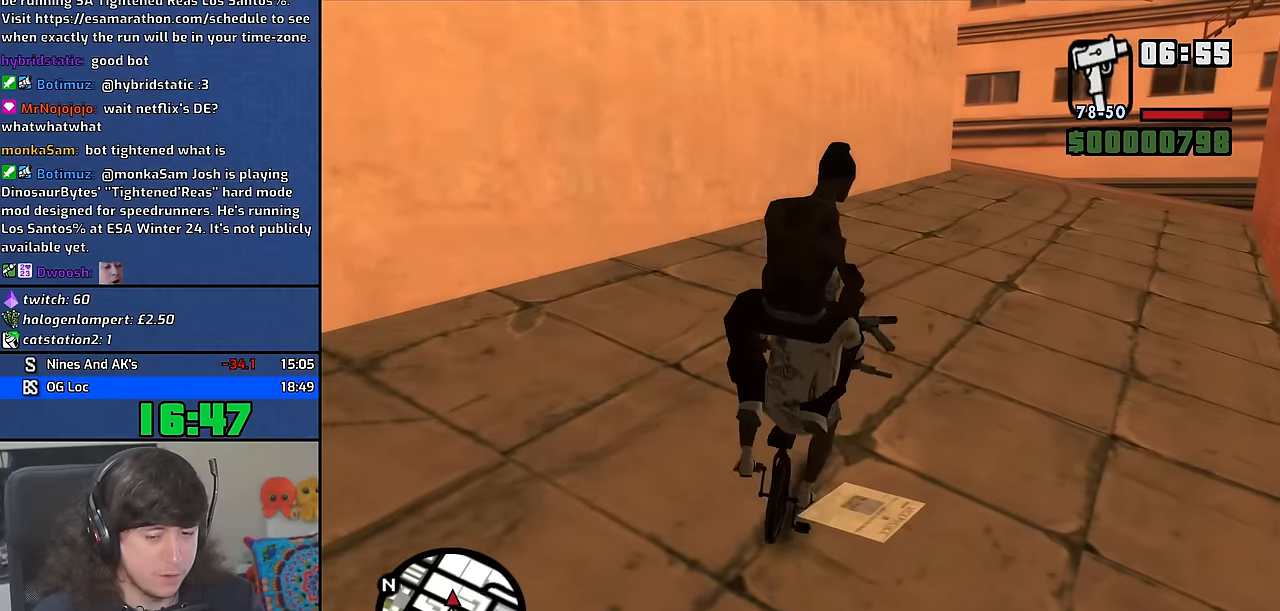
{"keys": [], "mouse": [], "events": [[50, "w", "up"], [67, "d", "up"], [183, "w", "down"], [267, "w", "up"], [350, "a", "down"], [350, "w", "down"], [400, "a", "up"], [433, "w", "up"]]}
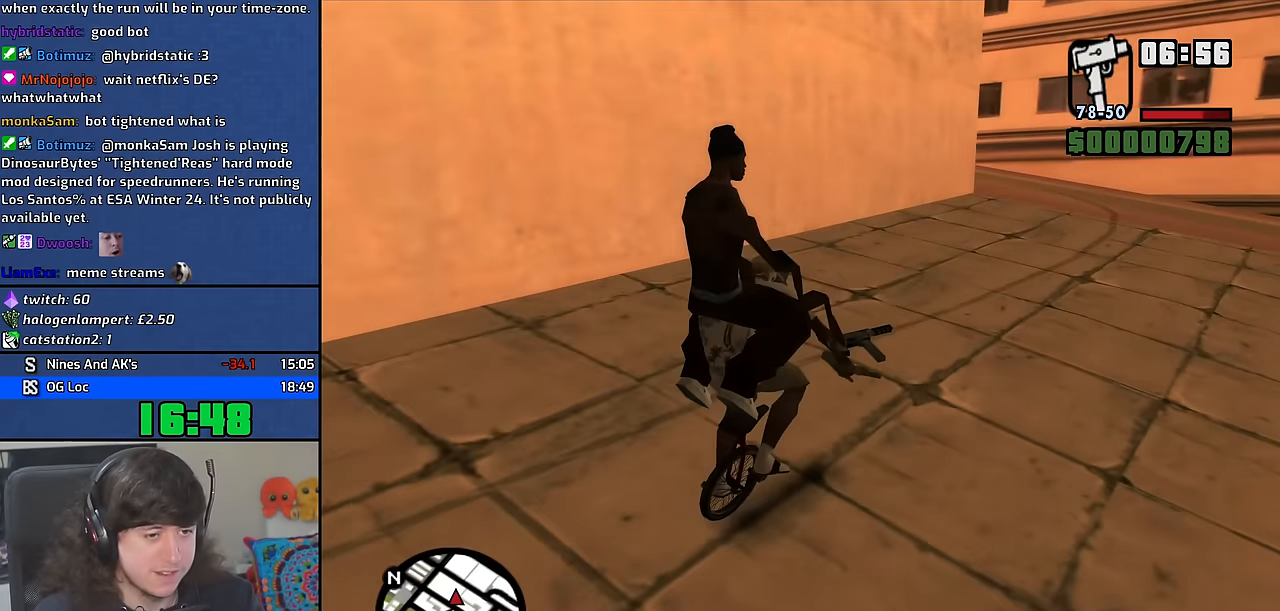
{"keys": [], "mouse": [], "events": [[33, "w", "down"], [117, "w", "up"], [200, "a", "down"], [217, "w", "down"], [283, "w", "up"], [300, "a", "up"], [400, "w", "down"], [417, "a", "down"], [450, "a", "up"], [467, "w", "up"]]}
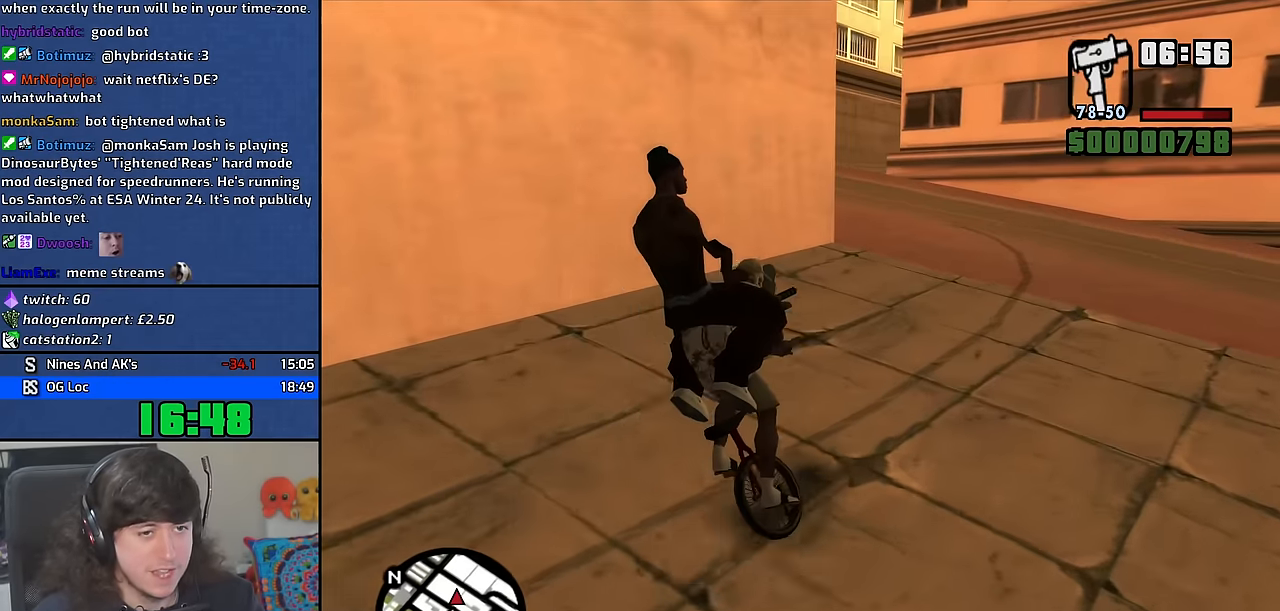
{"keys": ["a", "w"], "mouse": [], "events": [[50, "a", "down"], [100, "w", "down"], [150, "w", "up"], [167, "a", "up"], [233, "a", "down"], [250, "w", "down"], [333, "w", "up"], [367, "a", "up"], [417, "a", "down"], [467, "w", "down"]]}
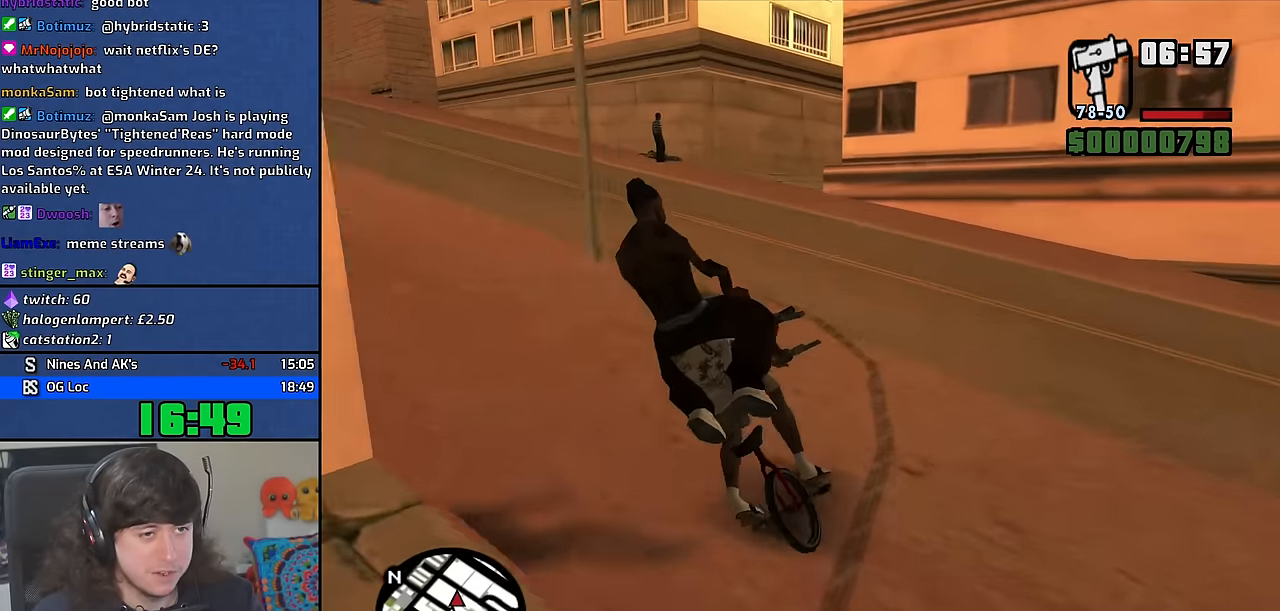
{"keys": ["a", "w"], "mouse": [], "events": [[33, "w", "up"], [67, "a", "up"], [100, "a", "down"], [133, "w", "down"], [200, "a", "up"], [217, "w", "up"], [300, "w", "down"], [333, "a", "down"], [383, "a", "up"], [383, "w", "up"], [483, "a", "down"], [483, "w", "down"]]}
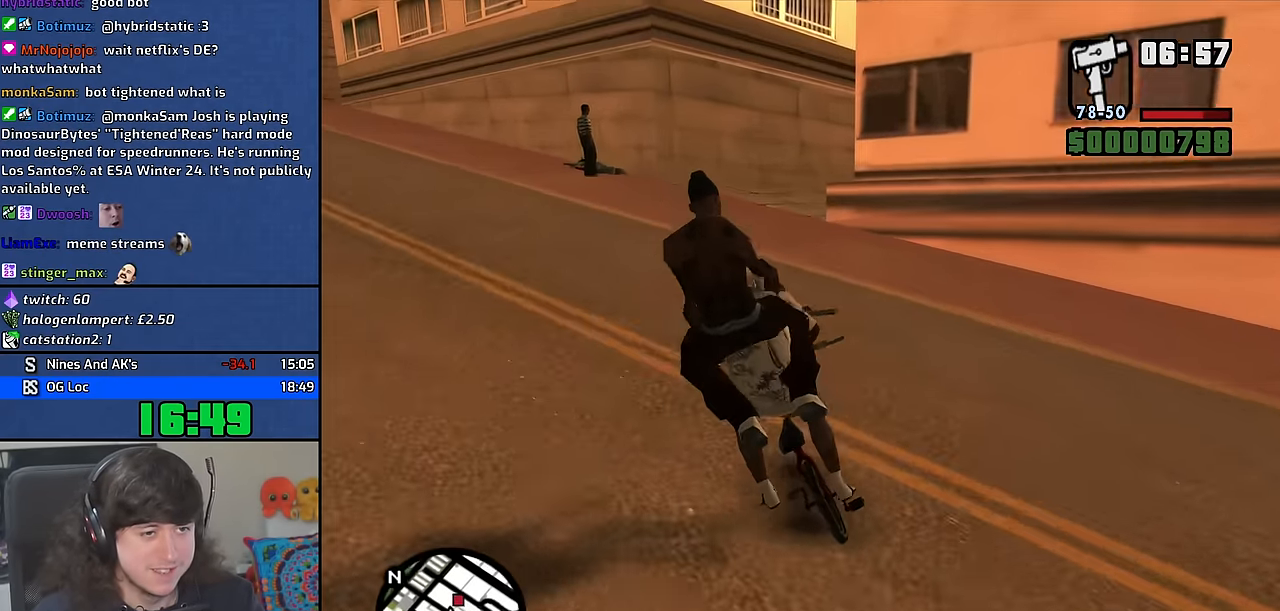
{"keys": ["d", "w"], "mouse": [], "events": [[50, "a", "up"], [50, "w", "up"], [233, "d", "down"], [350, "d", "up"], [433, "w", "down"], [450, "d", "down"]]}
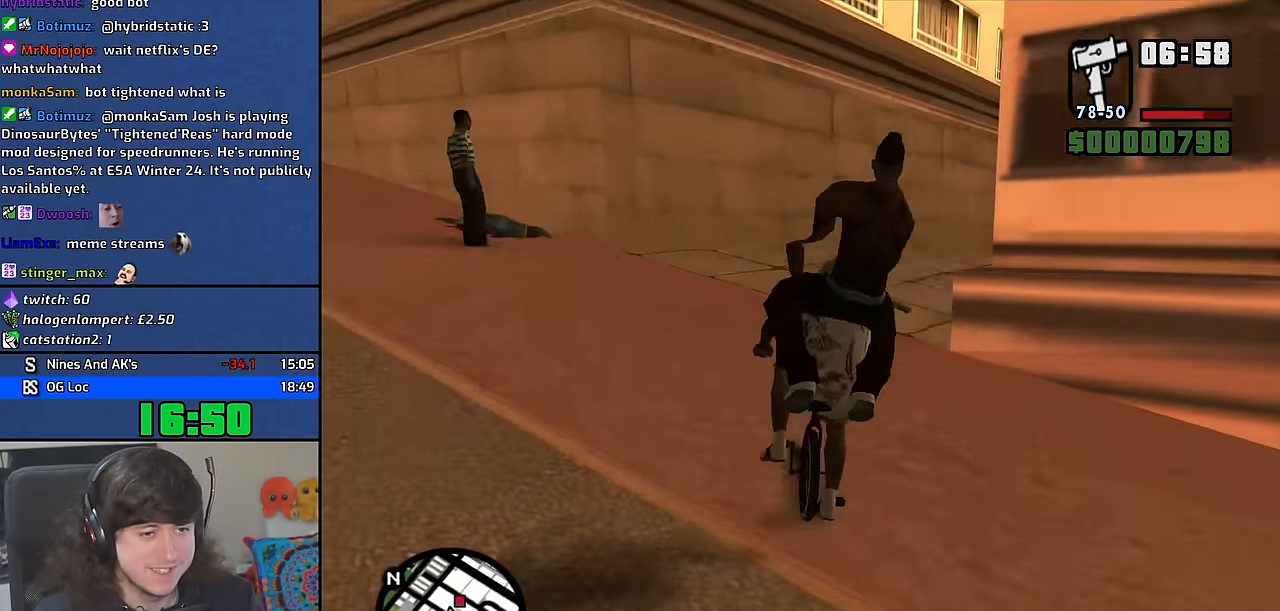
{"keys": [], "mouse": [], "events": [[17, "w", "up"], [183, "w", "down"], [283, "w", "up"], [400, "w", "down"], [467, "d", "up"], [467, "w", "up"]]}
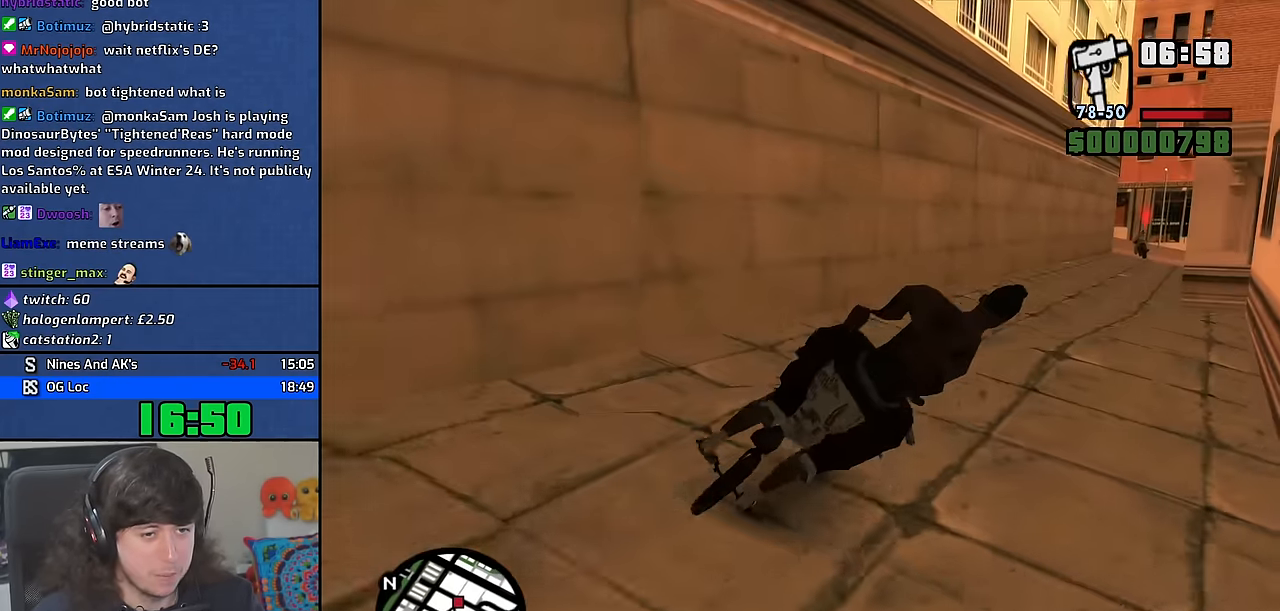
{"keys": ["a", "w"], "mouse": [], "events": [[116, "w", "down"], [166, "w", "up"], [283, "w", "down"], [366, "w", "up"], [433, "a", "down"], [483, "w", "down"]]}
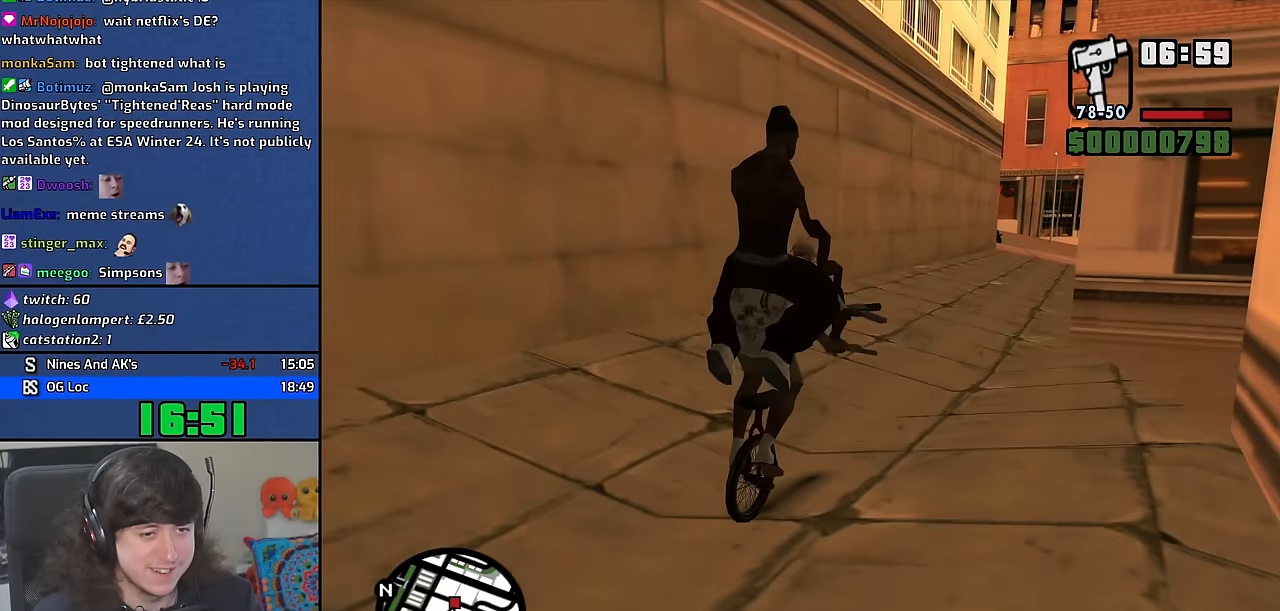
{"keys": [], "mouse": [], "events": [[33, "a", "up"], [50, "w", "up"], [166, "w", "down"], [233, "w", "up"], [350, "d", "down"], [350, "w", "down"], [400, "w", "up"], [416, "d", "up"]]}
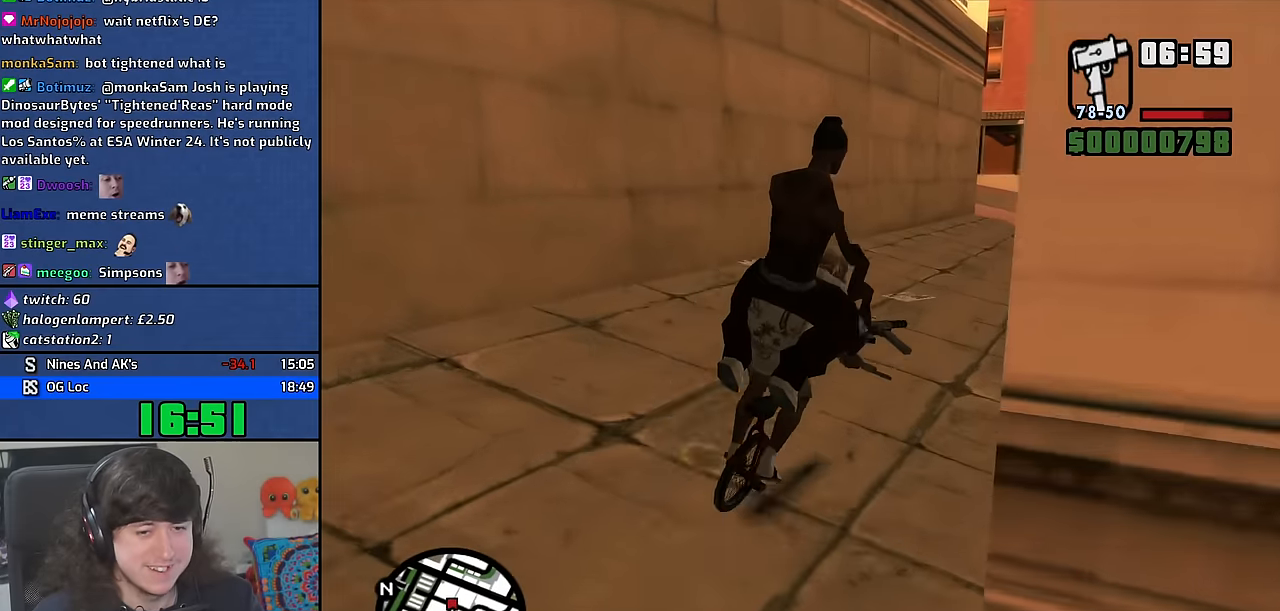
{"keys": ["a"], "mouse": [], "events": [[33, "w", "down"], [100, "w", "up"], [233, "w", "down"], [300, "w", "up"], [400, "a", "down"], [400, "w", "down"], [483, "w", "up"]]}
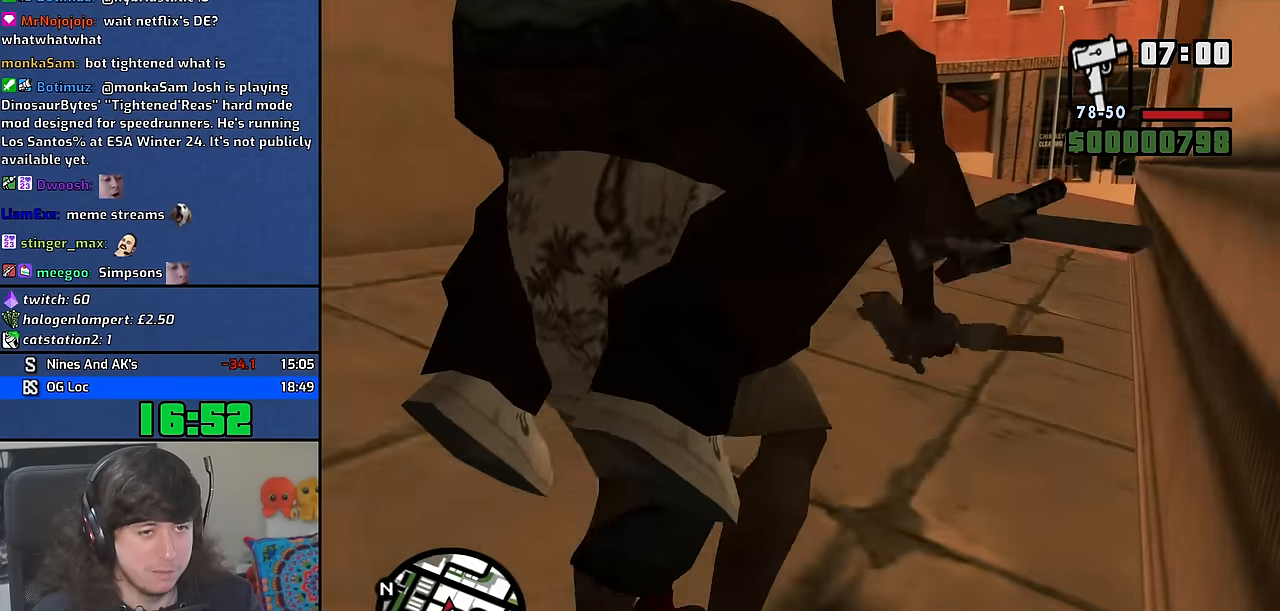
{"keys": ["a", "w"], "mouse": [], "events": [[33, "a", "up"], [50, "a", "down"], [100, "w", "down"], [150, "w", "up"], [166, "a", "up"], [250, "a", "down"], [283, "w", "down"], [300, "w", "up"], [366, "a", "up"], [450, "a", "down"], [466, "w", "down"]]}
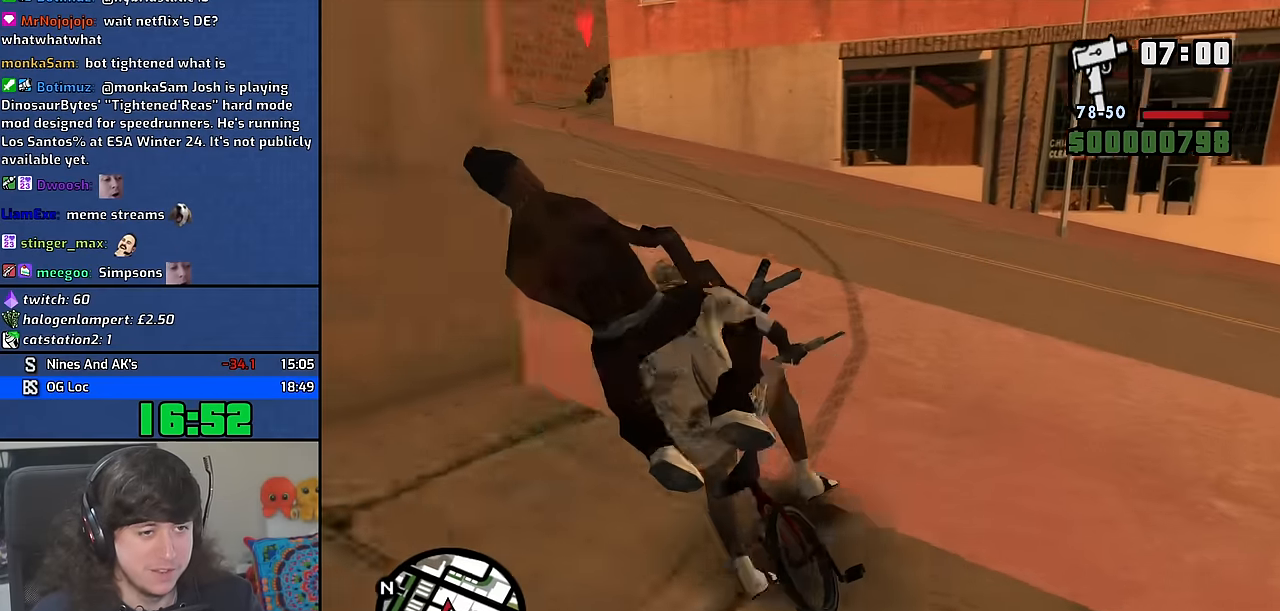
{"keys": ["a"], "mouse": [], "events": [[33, "w", "up"], [183, "w", "down"], [250, "w", "up"], [383, "w", "down"], [433, "w", "up"]]}
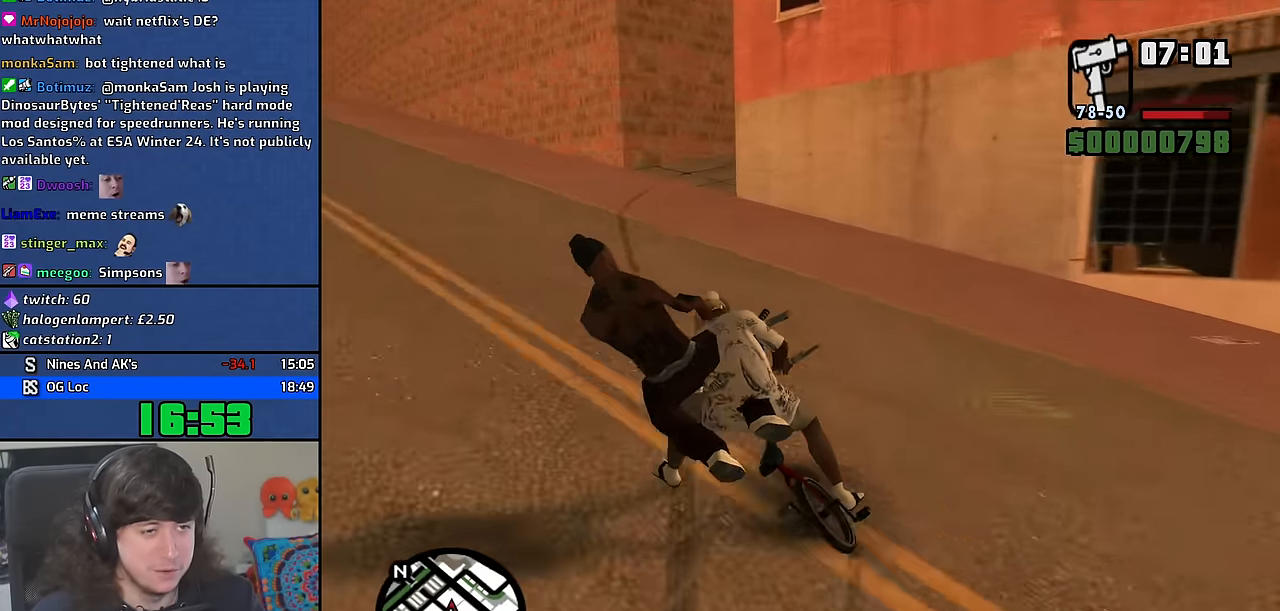
{"keys": ["d", "space"], "mouse": [], "events": [[83, "w", "down"], [133, "w", "up"], [233, "a", "up"], [350, "d", "down"], [383, "space", "down"]]}
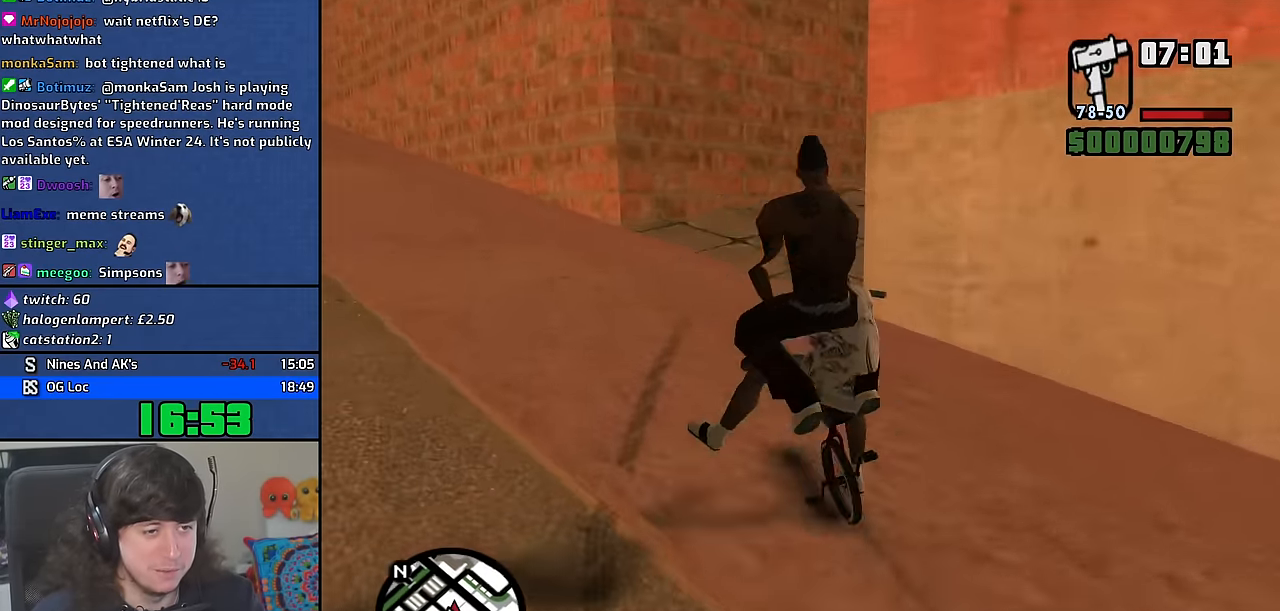
{"keys": ["d", "w"], "mouse": [], "events": [[66, "space", "up"], [266, "w", "down"], [366, "w", "up"], [483, "w", "down"]]}
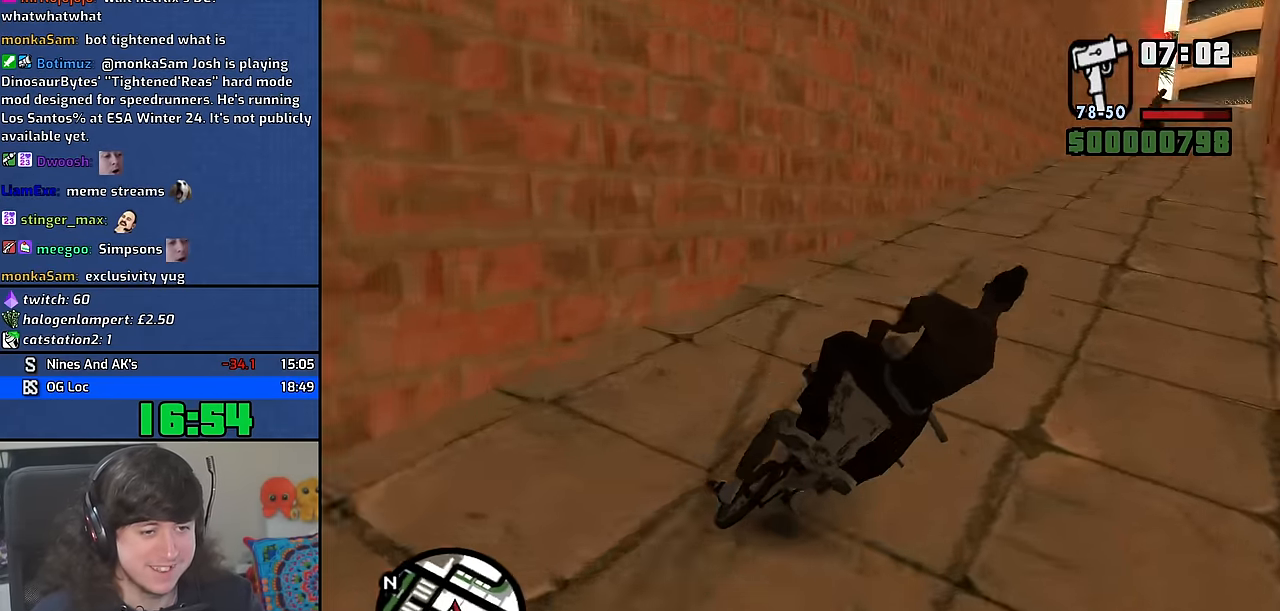
{"keys": [], "mouse": [], "events": [[50, "d", "up"], [50, "w", "up"], [183, "w", "down"], [250, "w", "up"], [366, "d", "down"], [366, "w", "down"], [433, "d", "up"], [433, "w", "up"]]}
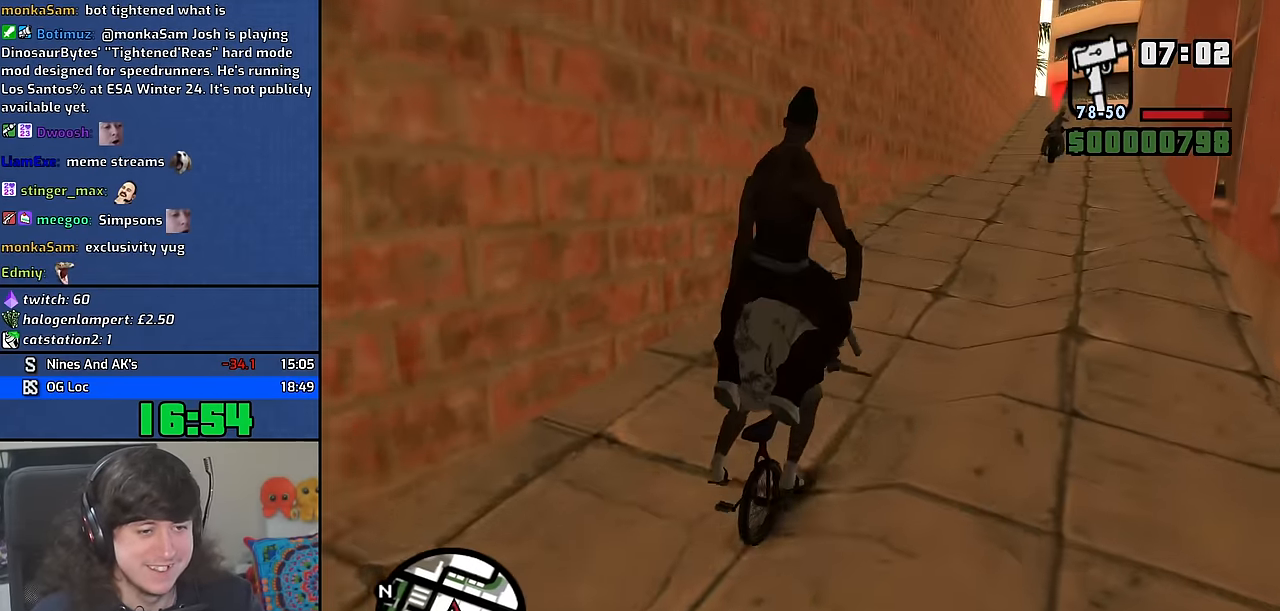
{"keys": [], "mouse": [], "events": [[66, "w", "down"], [133, "w", "up"], [250, "w", "down"], [316, "w", "up"], [416, "a", "down"], [433, "w", "down"], [500, "a", "up"], [500, "w", "up"]]}